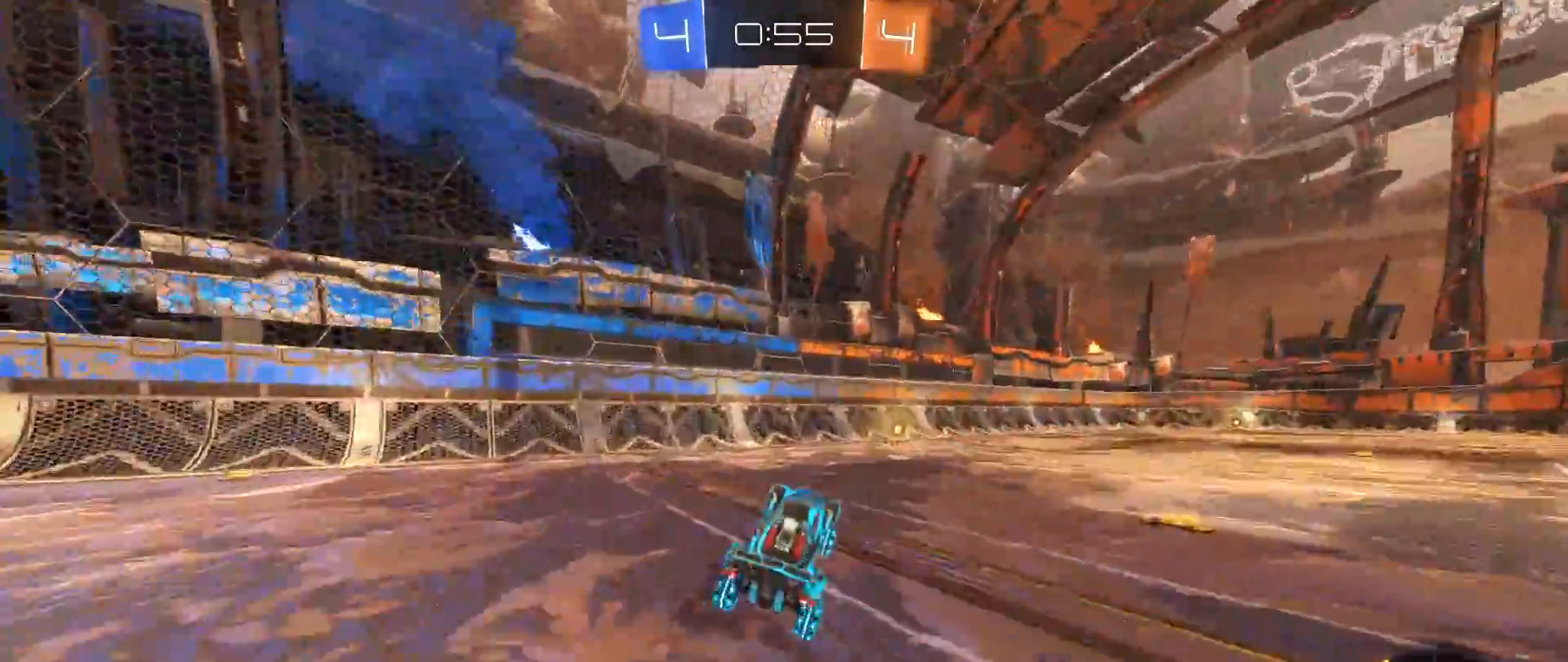
Gameplay with a controller (Xbox layout); each line is a JSON object with the inputs held at the frame after it. "events" lists button and stick changes between this image and that frame as [ms after this image, input, new state], when the widget could be followed in between. Not read: R3.
{"buttons": ["R2"], "left_stick": "center", "right_stick": "center", "events": [[17, "Y", "down"], [117, "Y", "up"], [217, "R2", "down"]]}
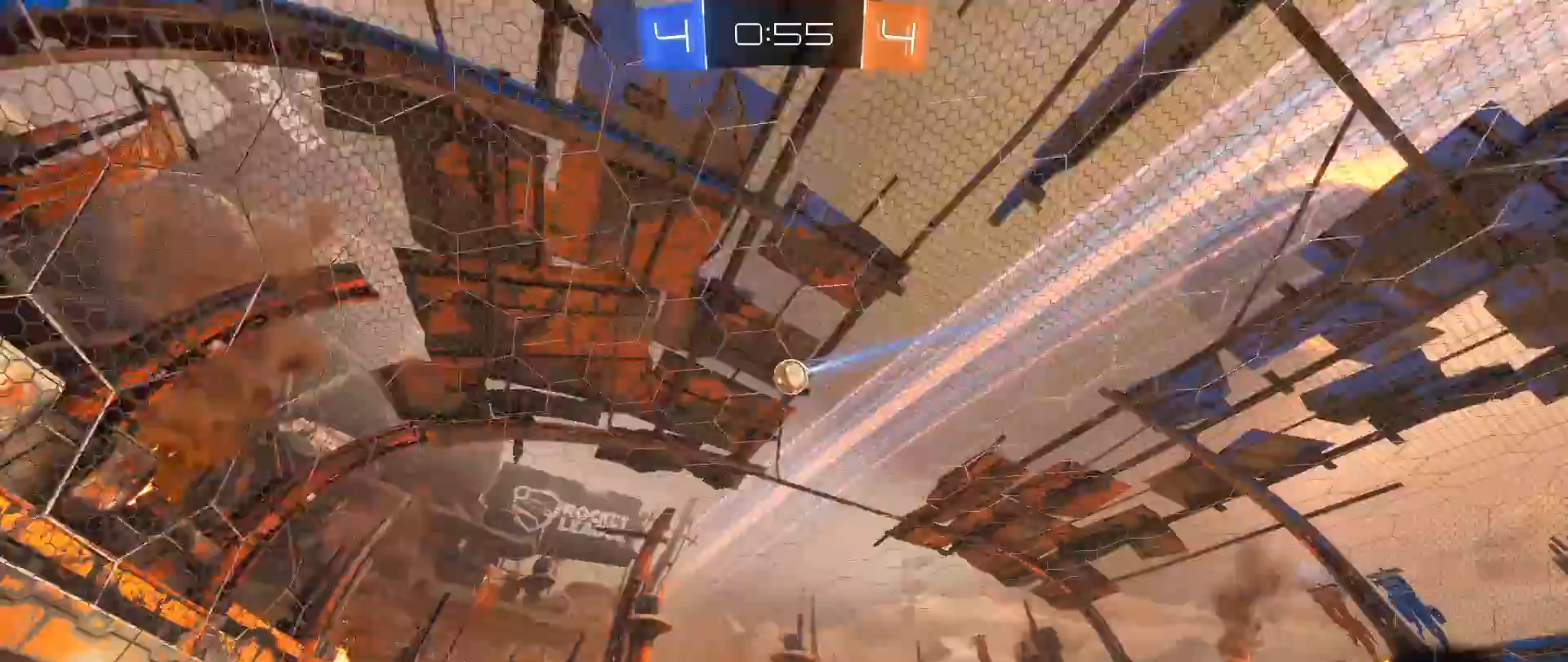
{"buttons": [], "left_stick": "right", "right_stick": "center", "events": [[33, "left_stick", "right"], [267, "left_stick", "center"], [317, "left_stick", "left"], [333, "R2", "up"], [467, "left_stick", "right"]]}
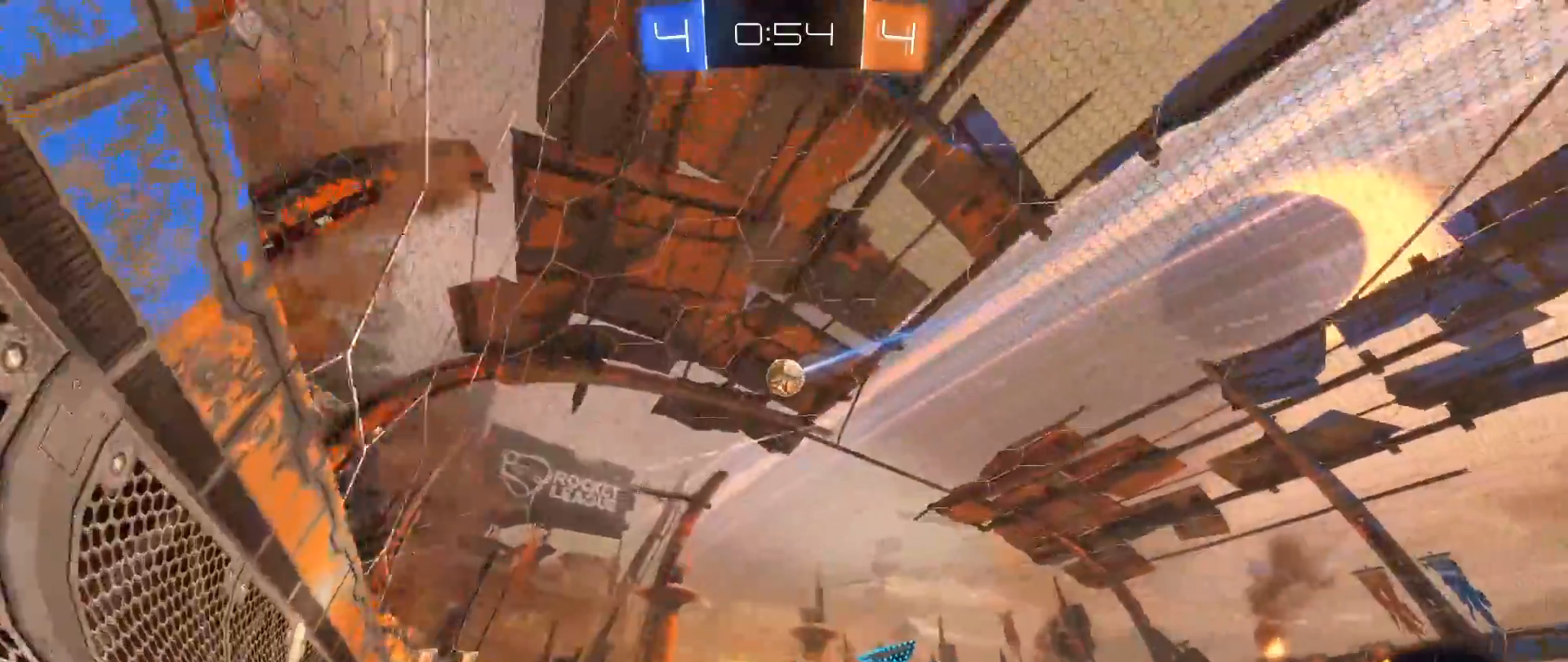
{"buttons": ["L2"], "left_stick": "right", "right_stick": "down", "events": [[67, "L2", "down"], [183, "R2", "down"], [250, "L2", "up"], [283, "right_stick", "down"], [350, "R2", "up"], [400, "L2", "down"]]}
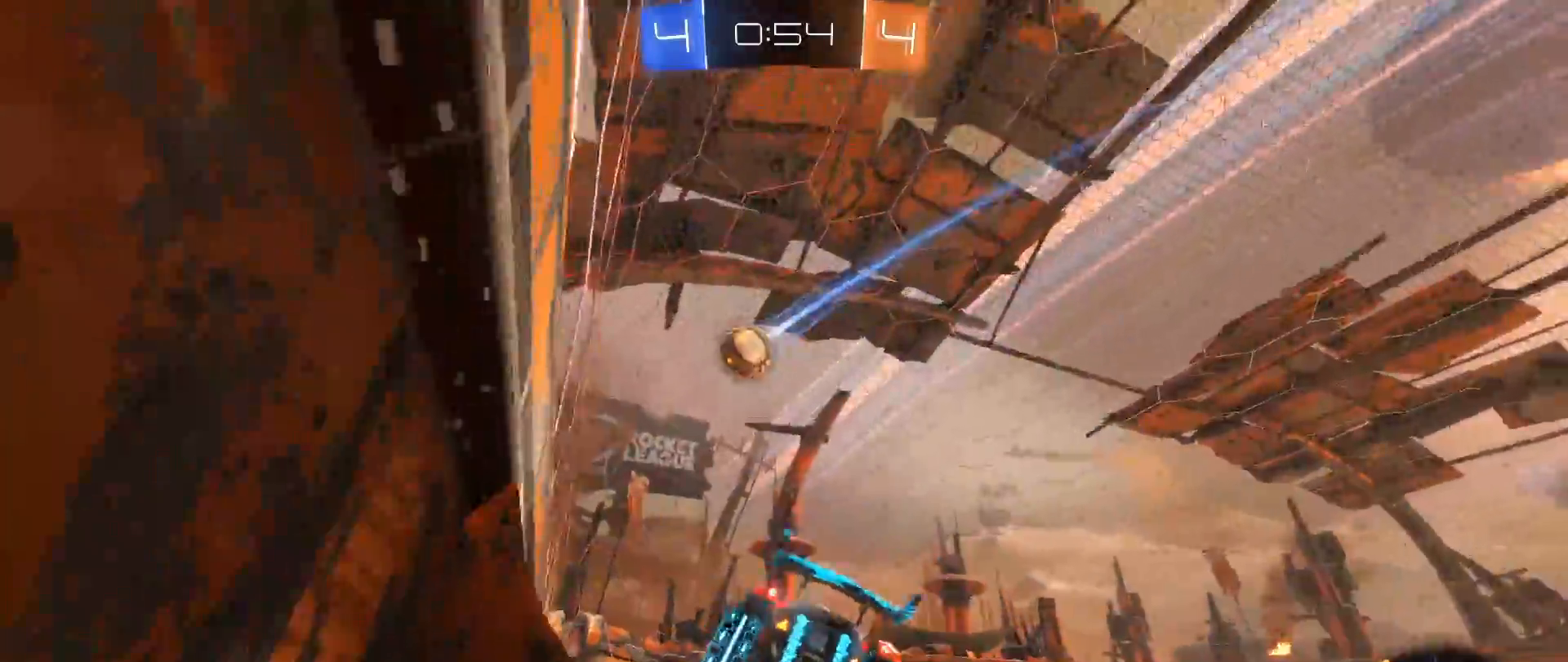
{"buttons": [], "left_stick": "left", "right_stick": "down", "events": [[17, "R2", "down"], [67, "L2", "up"], [217, "R2", "up"], [250, "left_stick", "left"]]}
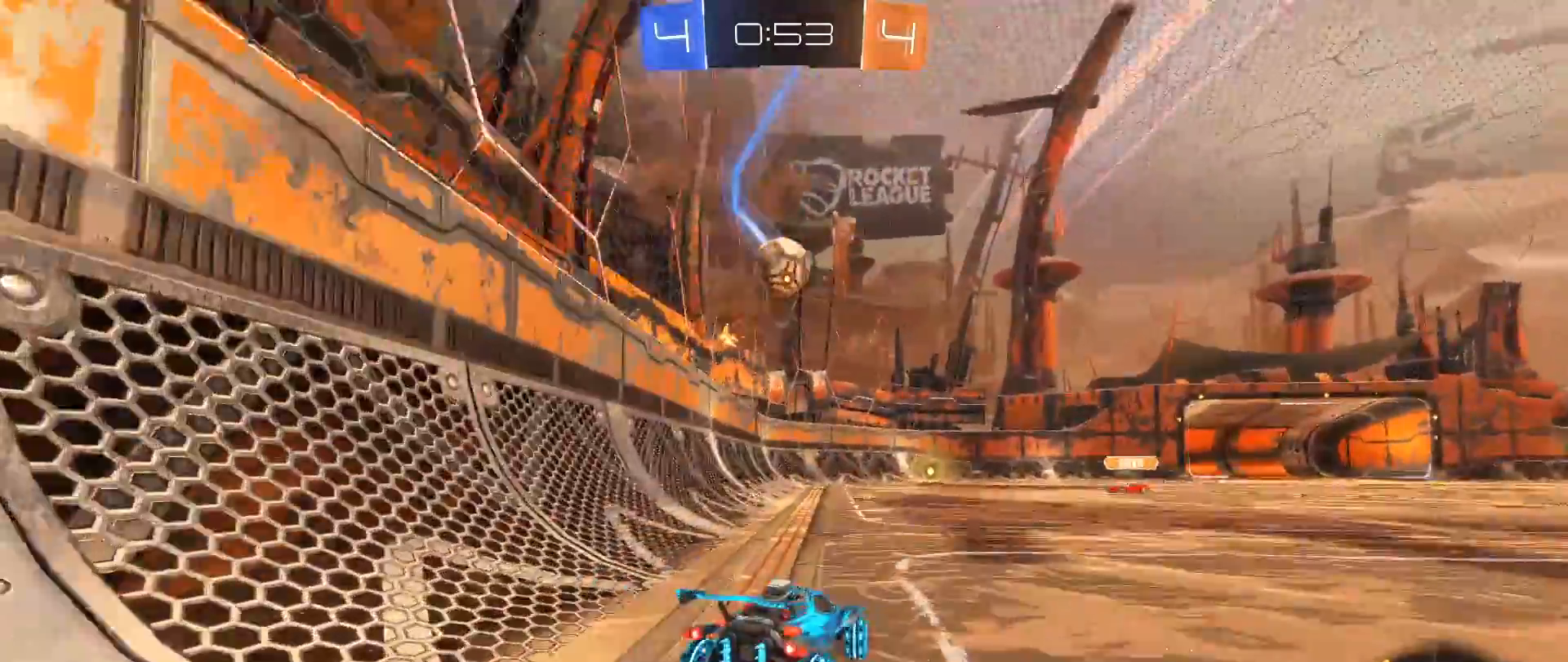
{"buttons": ["R2"], "left_stick": "right", "right_stick": "down", "events": [[133, "left_stick", "center"], [217, "left_stick", "right"], [383, "R2", "down"]]}
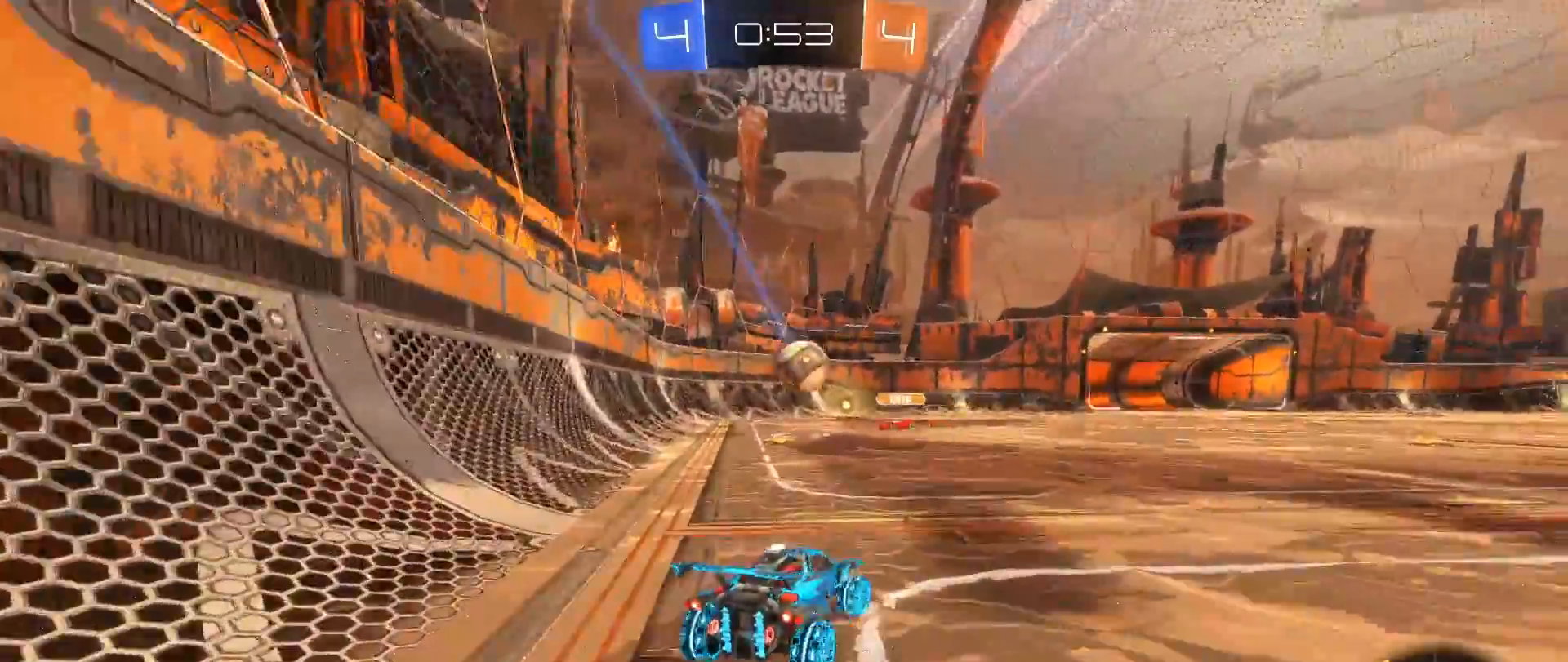
{"buttons": ["R2"], "left_stick": "right", "right_stick": "down", "events": [[217, "R2", "up"], [350, "R2", "down"]]}
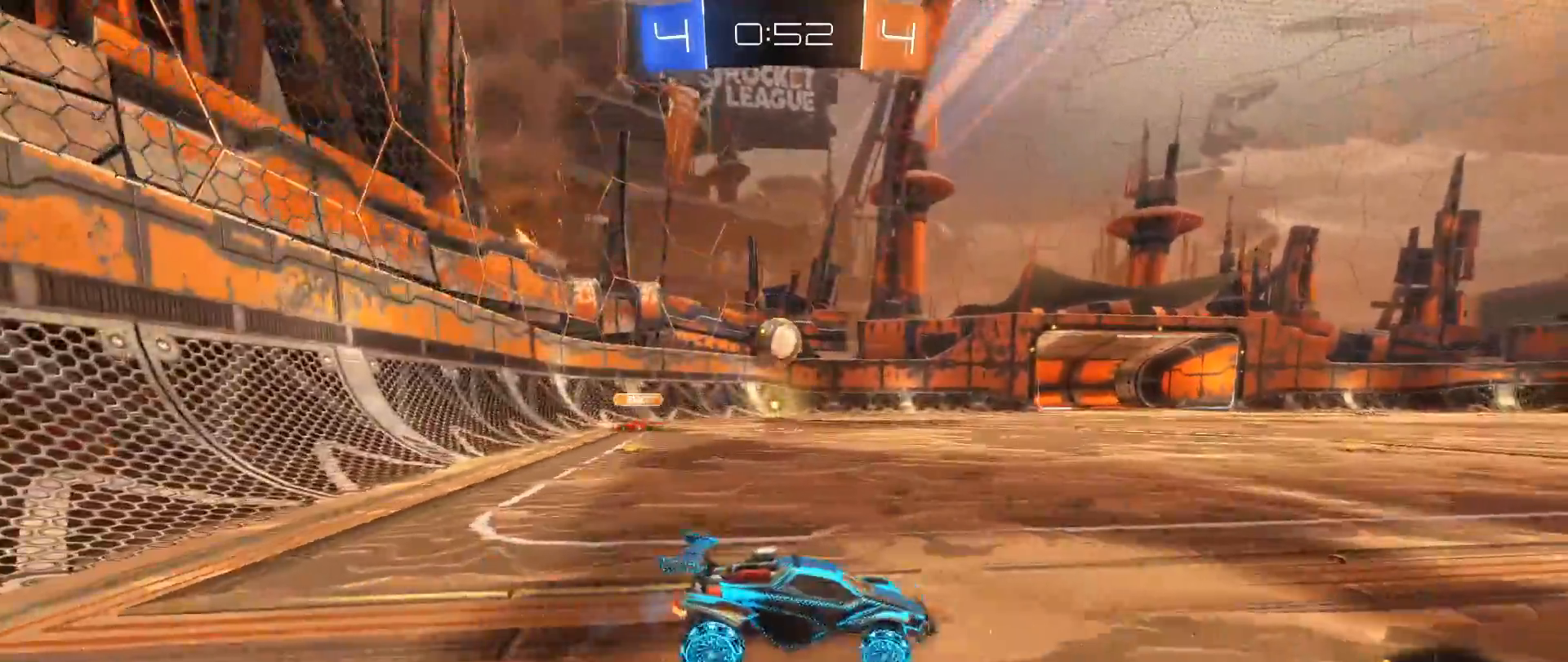
{"buttons": [], "left_stick": "left", "right_stick": "down", "events": [[67, "left_stick", "left"], [150, "B", "down"], [283, "B", "up"], [400, "R2", "up"]]}
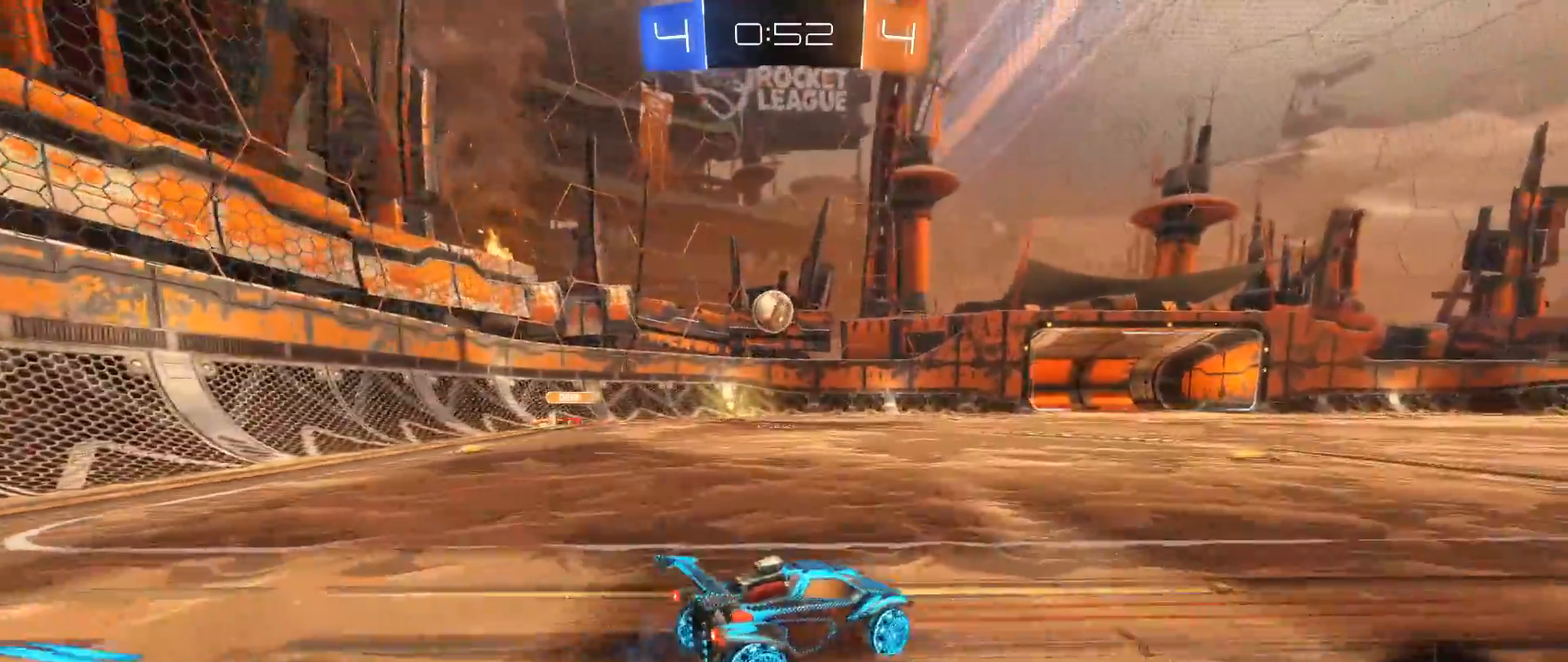
{"buttons": ["R2"], "left_stick": "center", "right_stick": "down", "events": [[100, "R2", "down"], [167, "left_stick", "right"], [300, "left_stick", "center"]]}
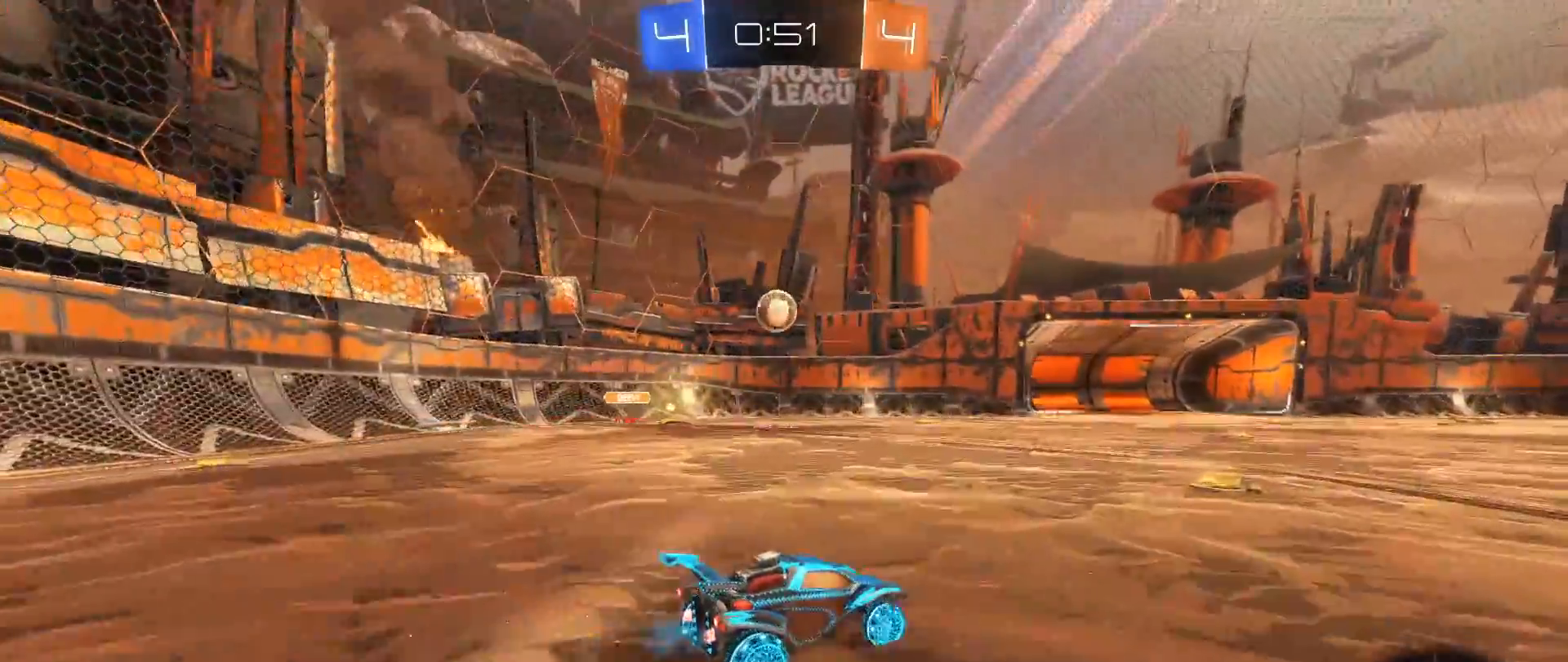
{"buttons": ["R2"], "left_stick": "center", "right_stick": "down", "events": [[317, "left_stick", "left"], [500, "left_stick", "center"]]}
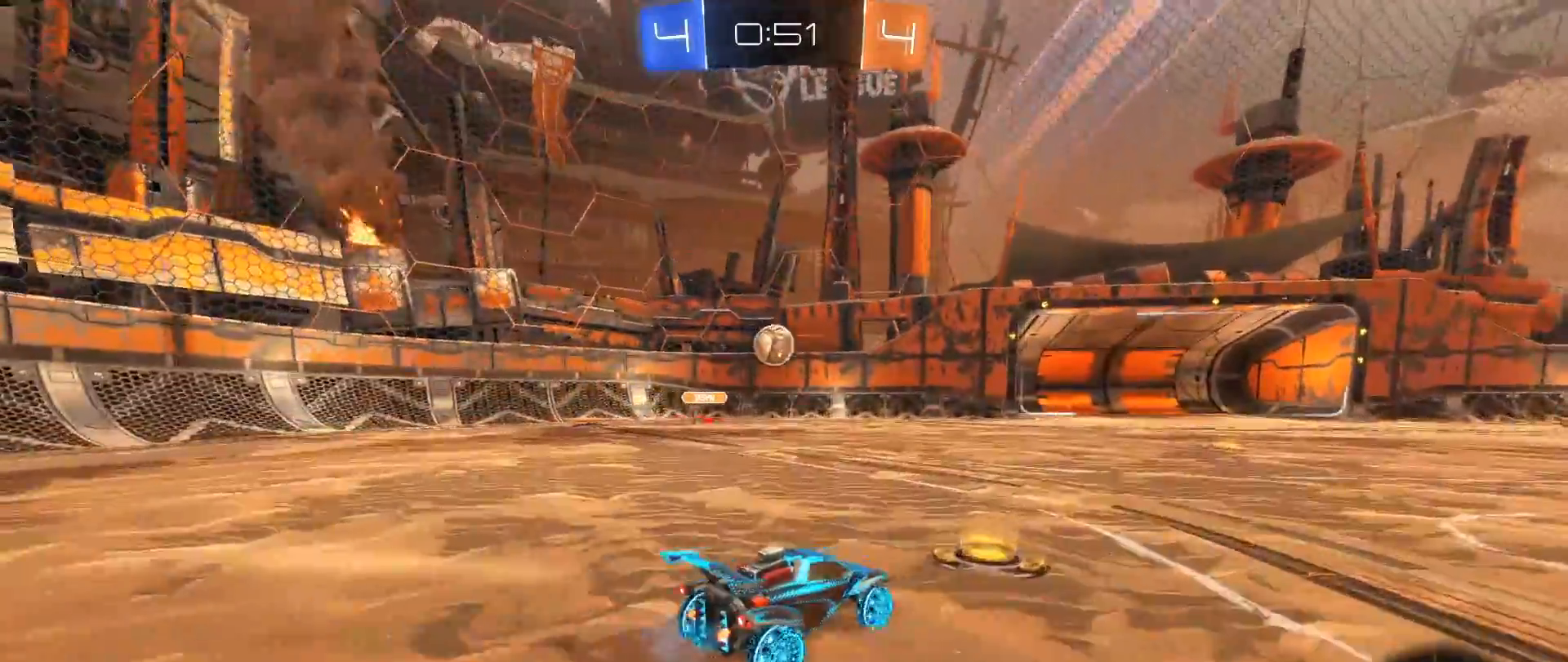
{"buttons": ["R2"], "left_stick": "right", "right_stick": "down", "events": [[17, "R2", "up"], [133, "R2", "down"], [167, "left_stick", "right"]]}
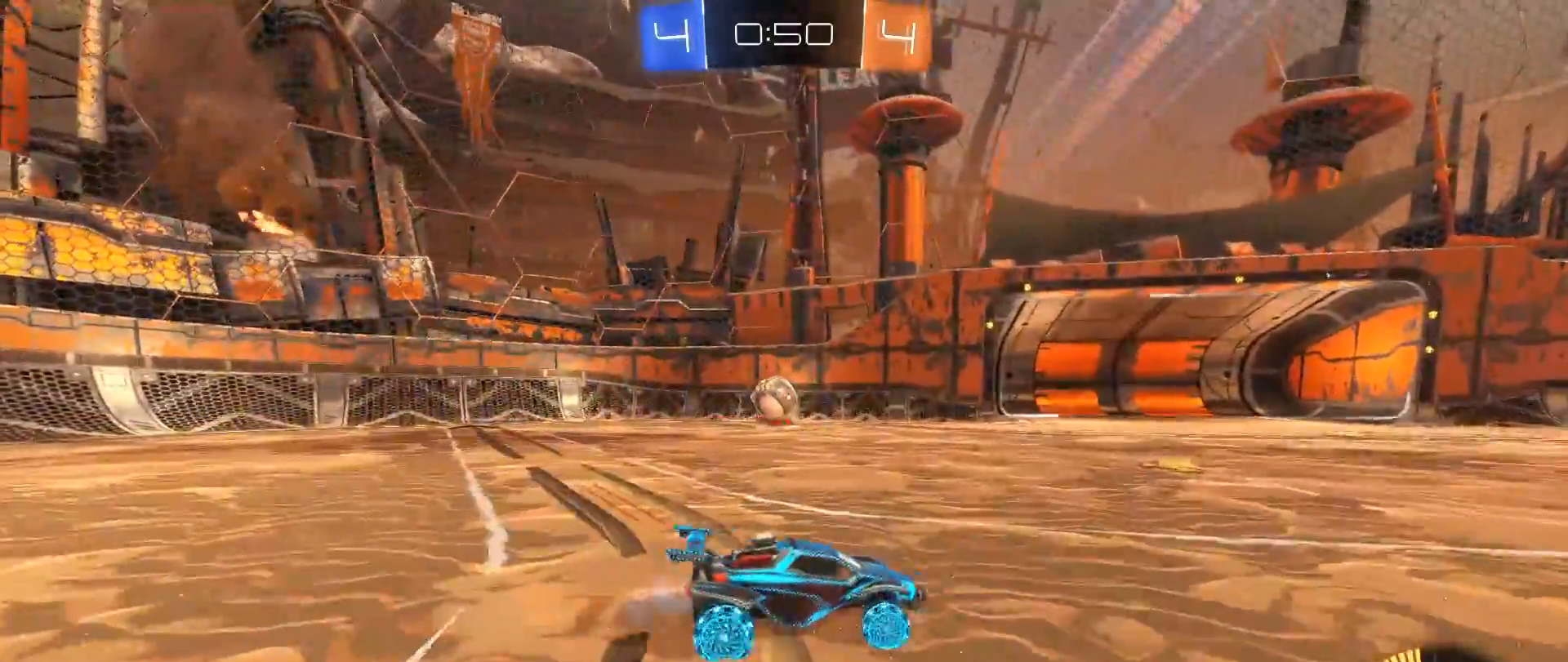
{"buttons": ["R2"], "left_stick": "right", "right_stick": "down", "events": [[50, "left_stick", "left"], [233, "R2", "up"], [433, "left_stick", "right"], [467, "R2", "down"]]}
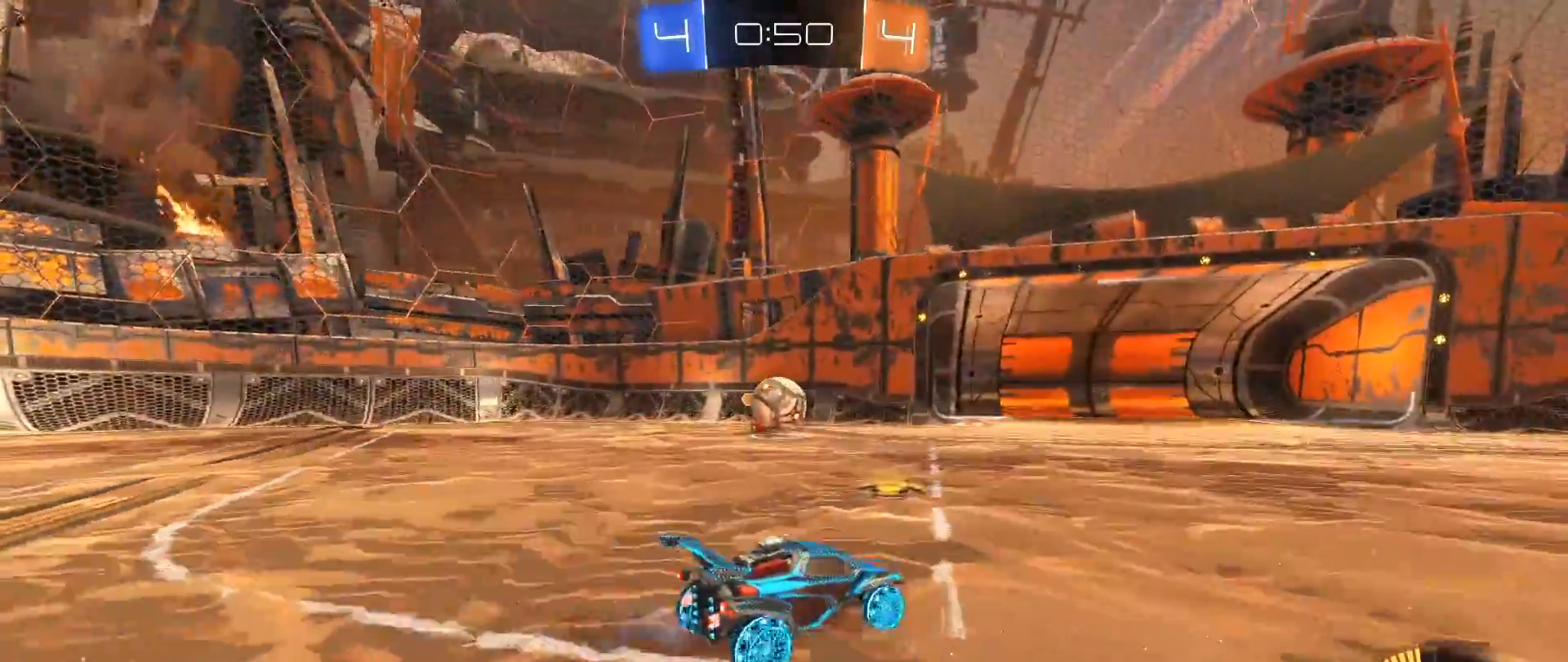
{"buttons": ["R2"], "left_stick": "right", "right_stick": "down", "events": []}
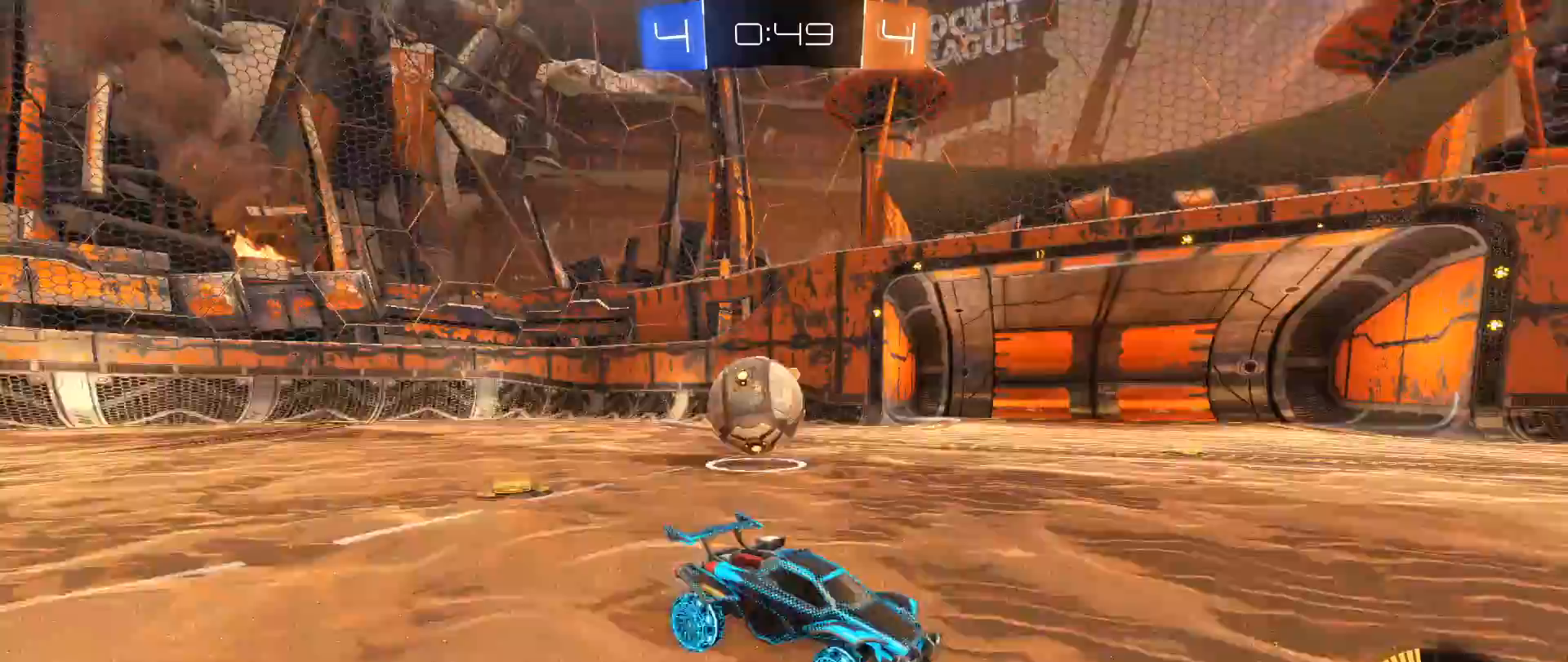
{"buttons": ["B", "R2"], "left_stick": "right", "right_stick": "down", "events": [[233, "B", "down"]]}
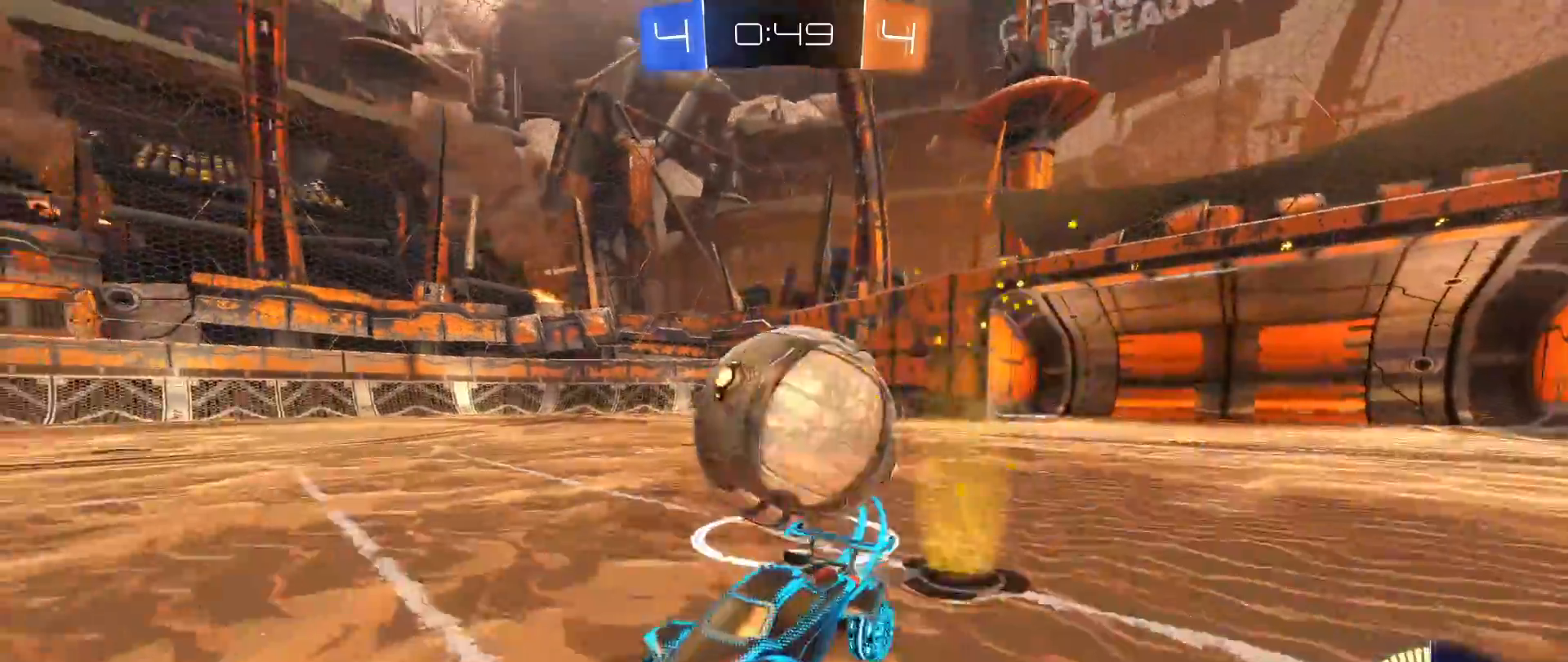
{"buttons": ["R2"], "left_stick": "left", "right_stick": "down", "events": [[133, "B", "up"], [200, "left_stick", "left"]]}
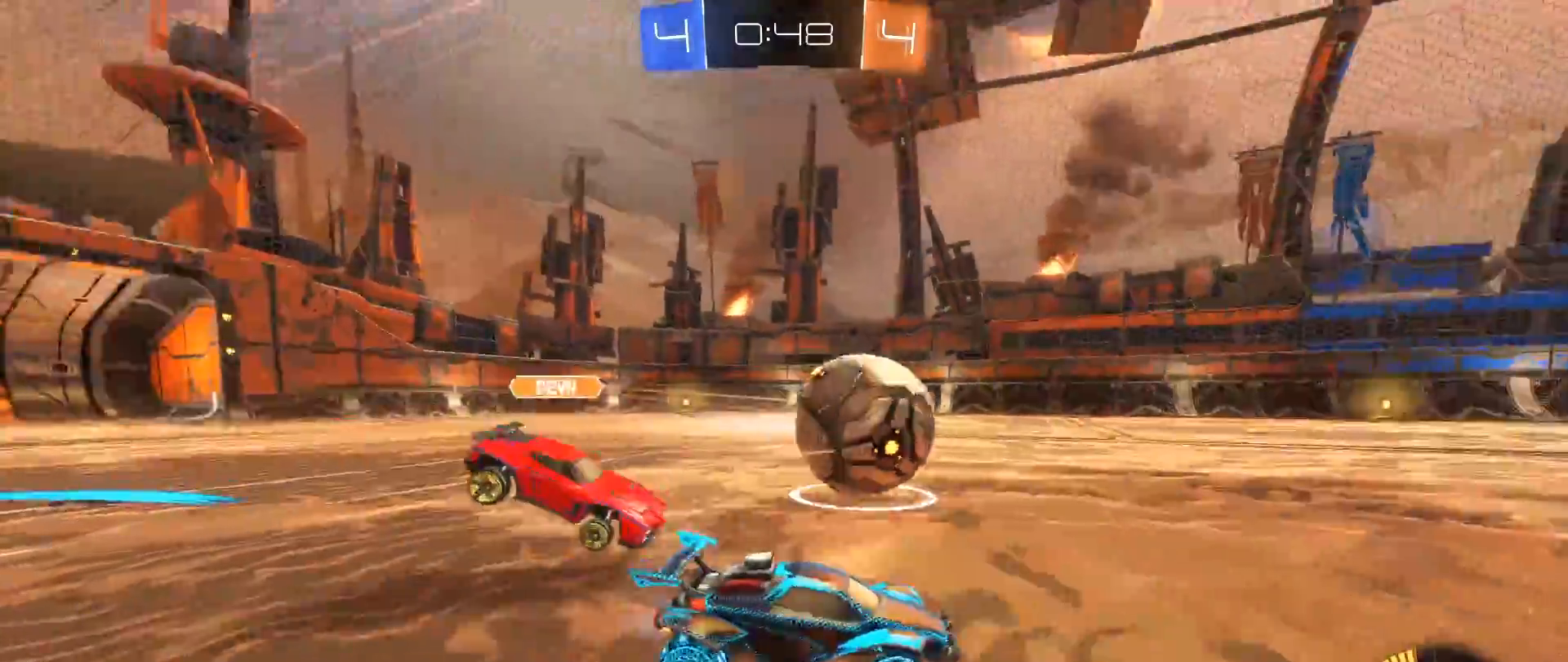
{"buttons": ["B", "R2"], "left_stick": "center", "right_stick": "center", "events": [[33, "B", "down"], [233, "left_stick", "center"], [450, "right_stick", "center"]]}
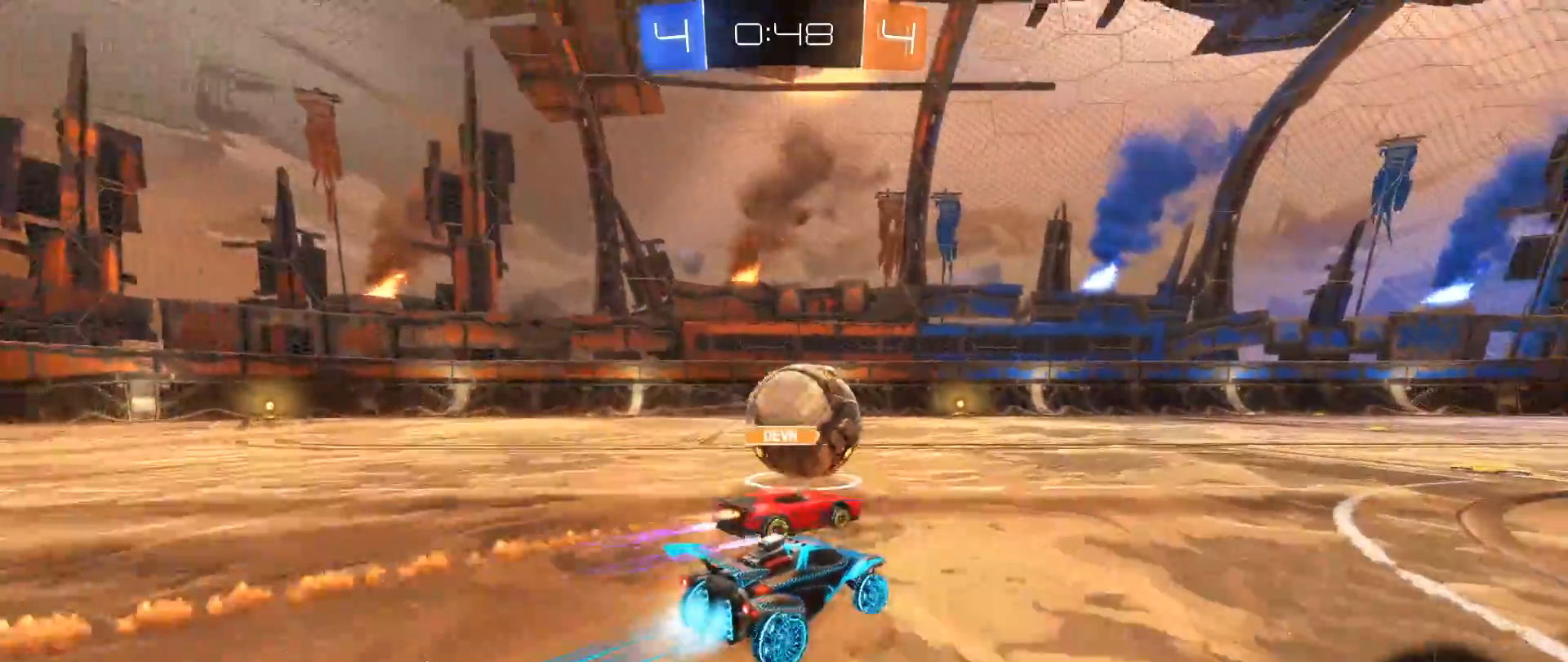
{"buttons": ["B", "R2"], "left_stick": "center", "right_stick": "center", "events": [[83, "left_stick", "right"], [283, "left_stick", "center"]]}
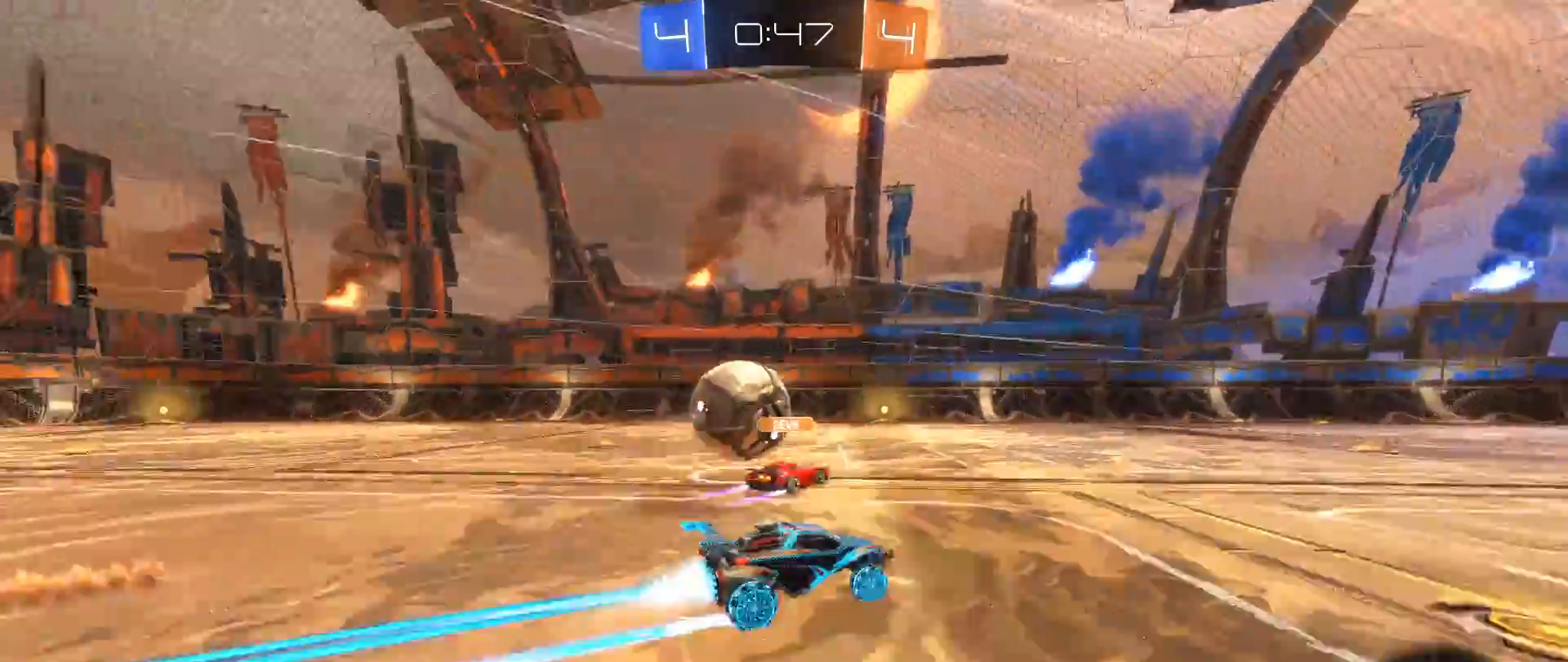
{"buttons": ["R2"], "left_stick": "right", "right_stick": "center", "events": [[33, "B", "up"], [67, "left_stick", "left"], [317, "left_stick", "center"], [383, "Y", "down"], [433, "left_stick", "right"], [500, "Y", "up"]]}
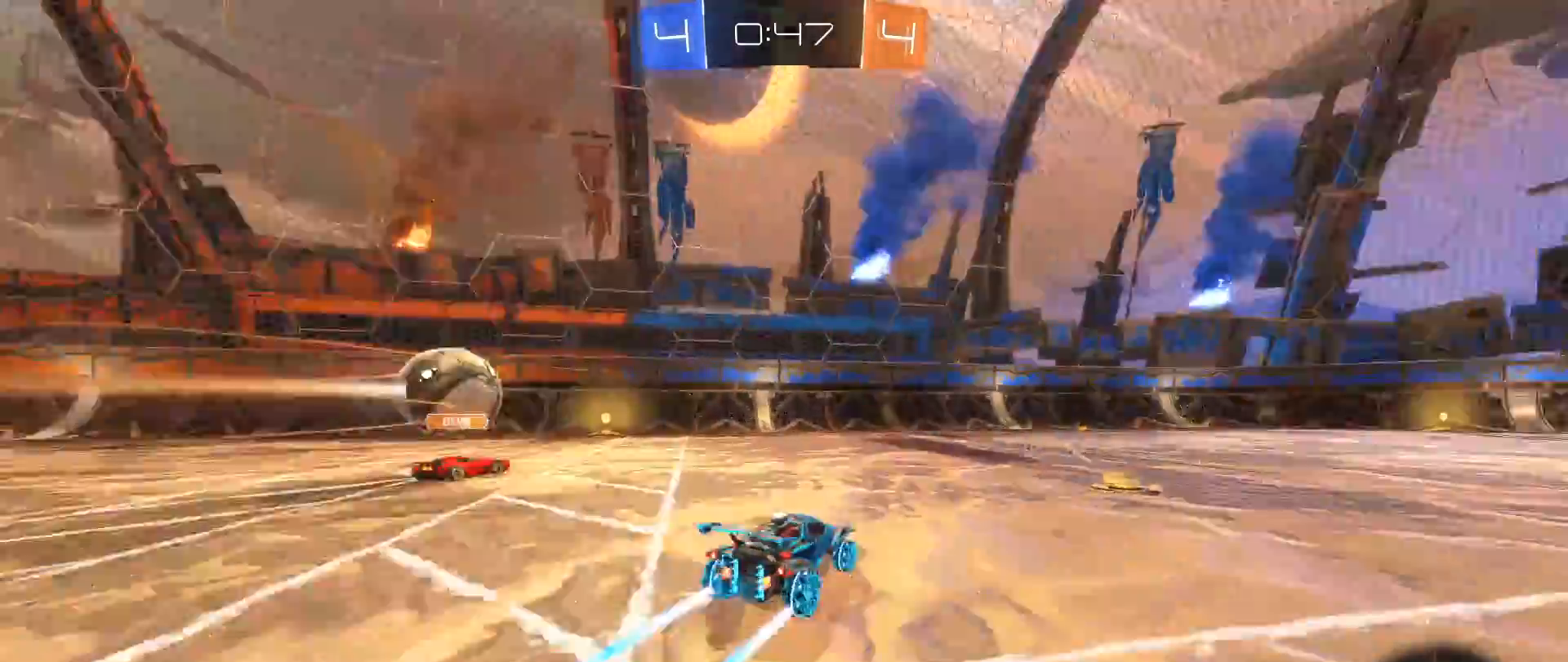
{"buttons": ["R2"], "left_stick": "center", "right_stick": "center", "events": [[317, "left_stick", "center"]]}
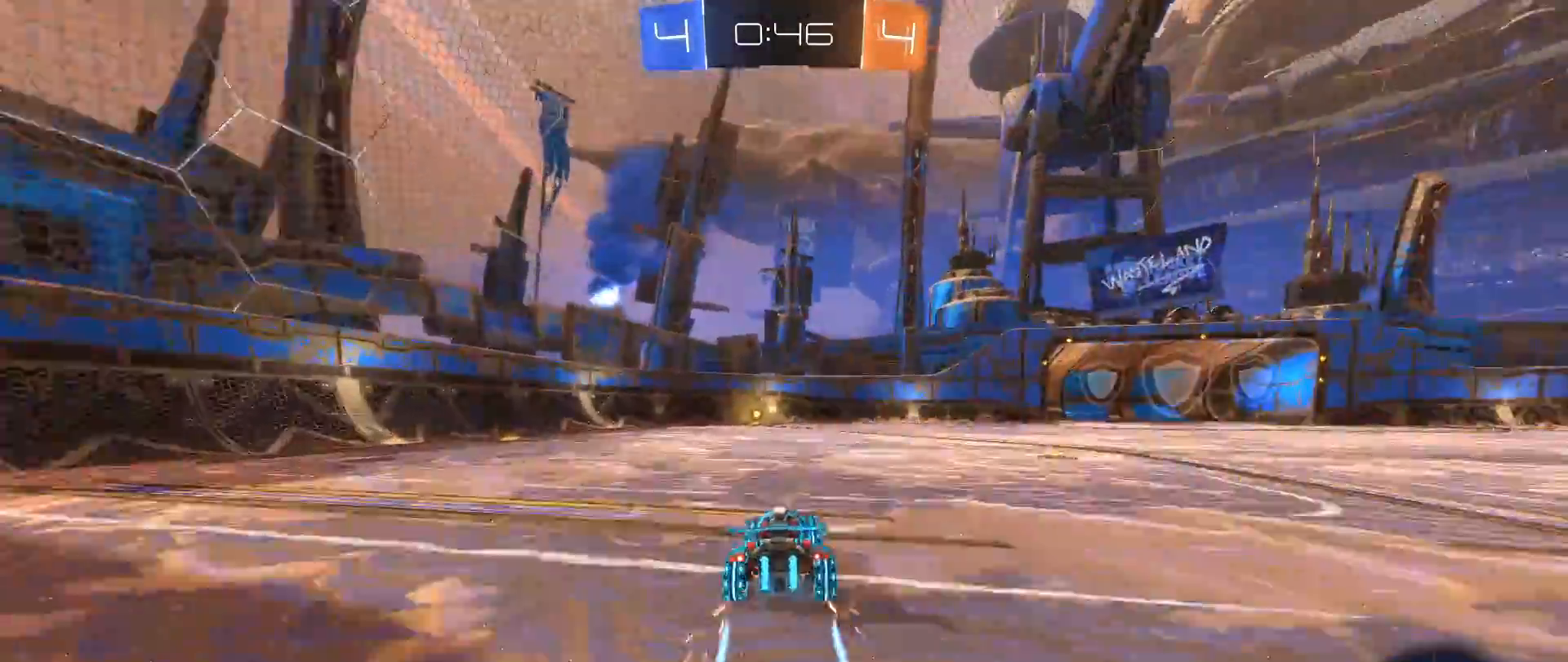
{"buttons": ["Y", "R2"], "left_stick": "center", "right_stick": "center", "events": [[350, "left_stick", "left"], [450, "left_stick", "center"], [500, "Y", "down"]]}
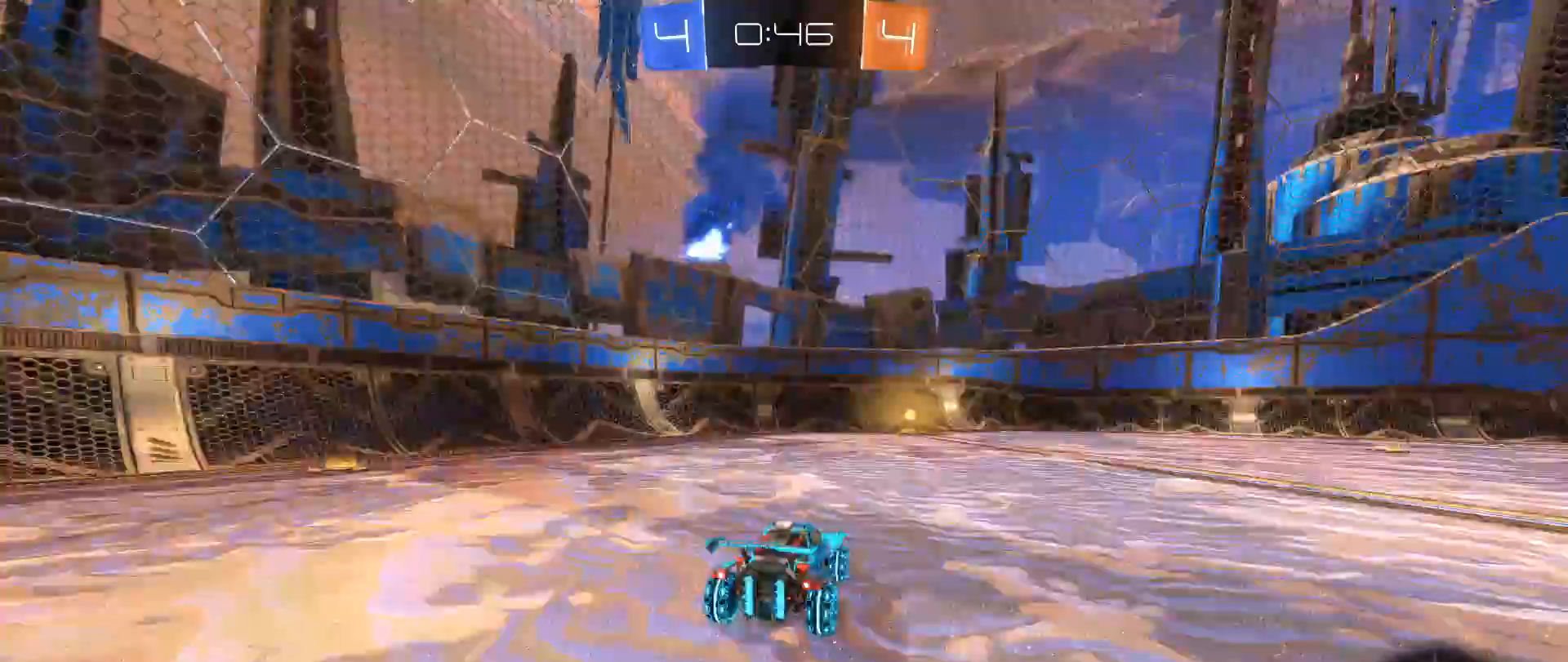
{"buttons": [], "left_stick": "center", "right_stick": "center", "events": [[167, "Y", "up"], [267, "R2", "up"]]}
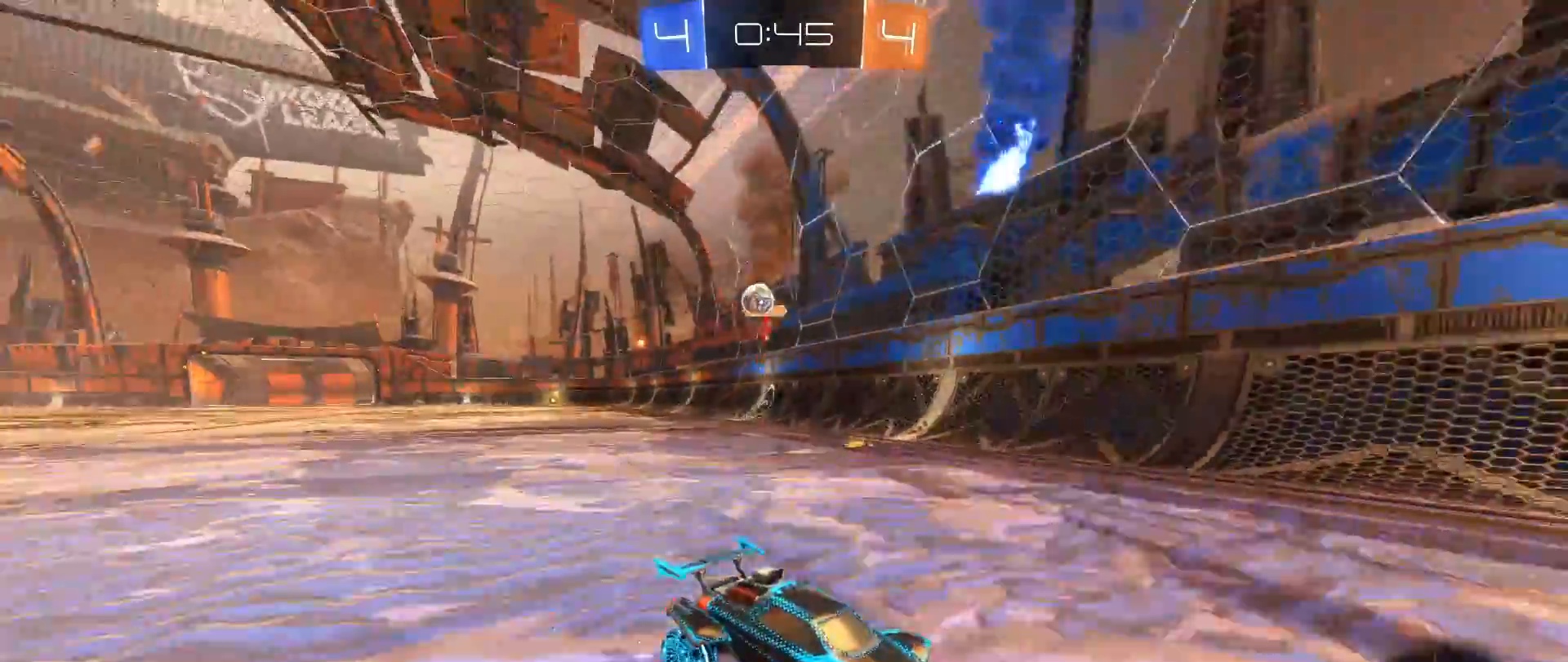
{"buttons": [], "left_stick": "right", "right_stick": "center", "events": [[300, "left_stick", "right"]]}
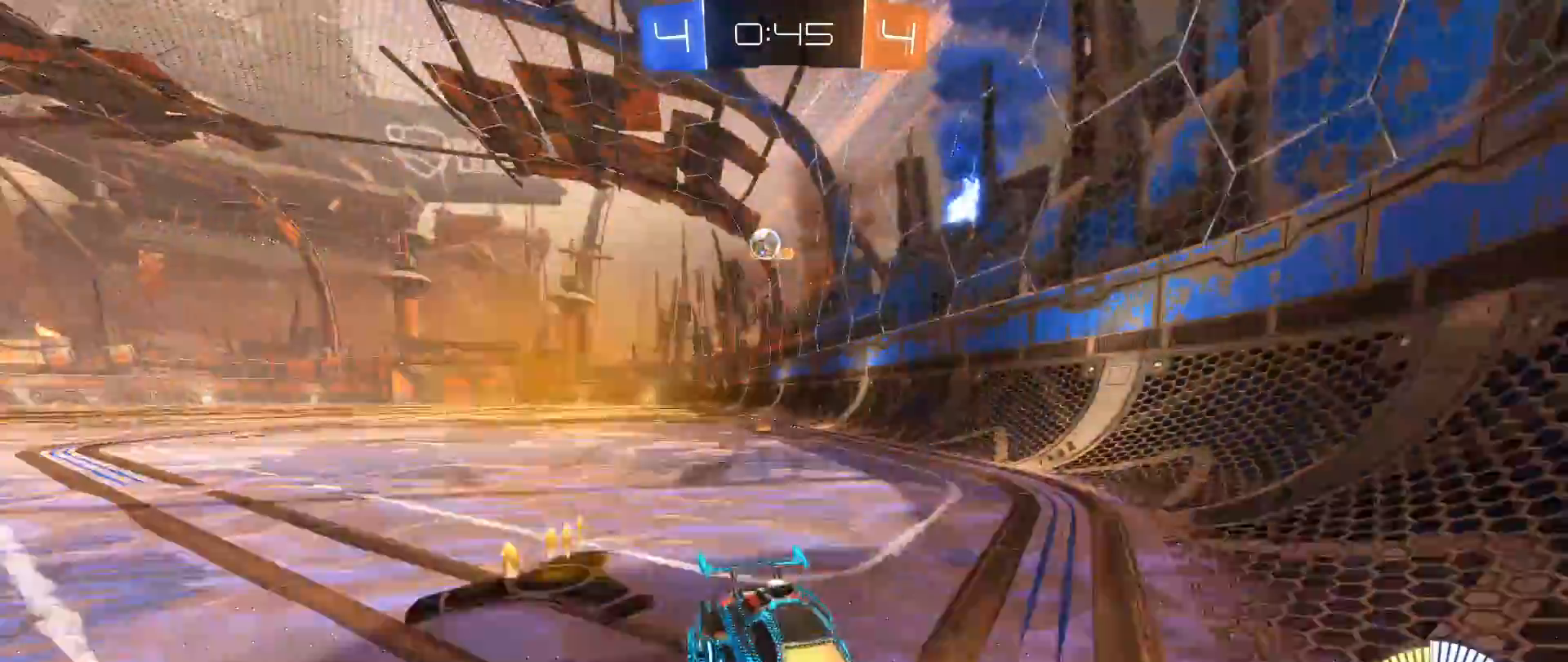
{"buttons": [], "left_stick": "center", "right_stick": "center", "events": [[17, "left_stick", "center"], [33, "L2", "down"], [183, "L2", "up"], [183, "left_stick", "left"], [433, "L2", "down"], [467, "left_stick", "center"], [500, "L2", "up"]]}
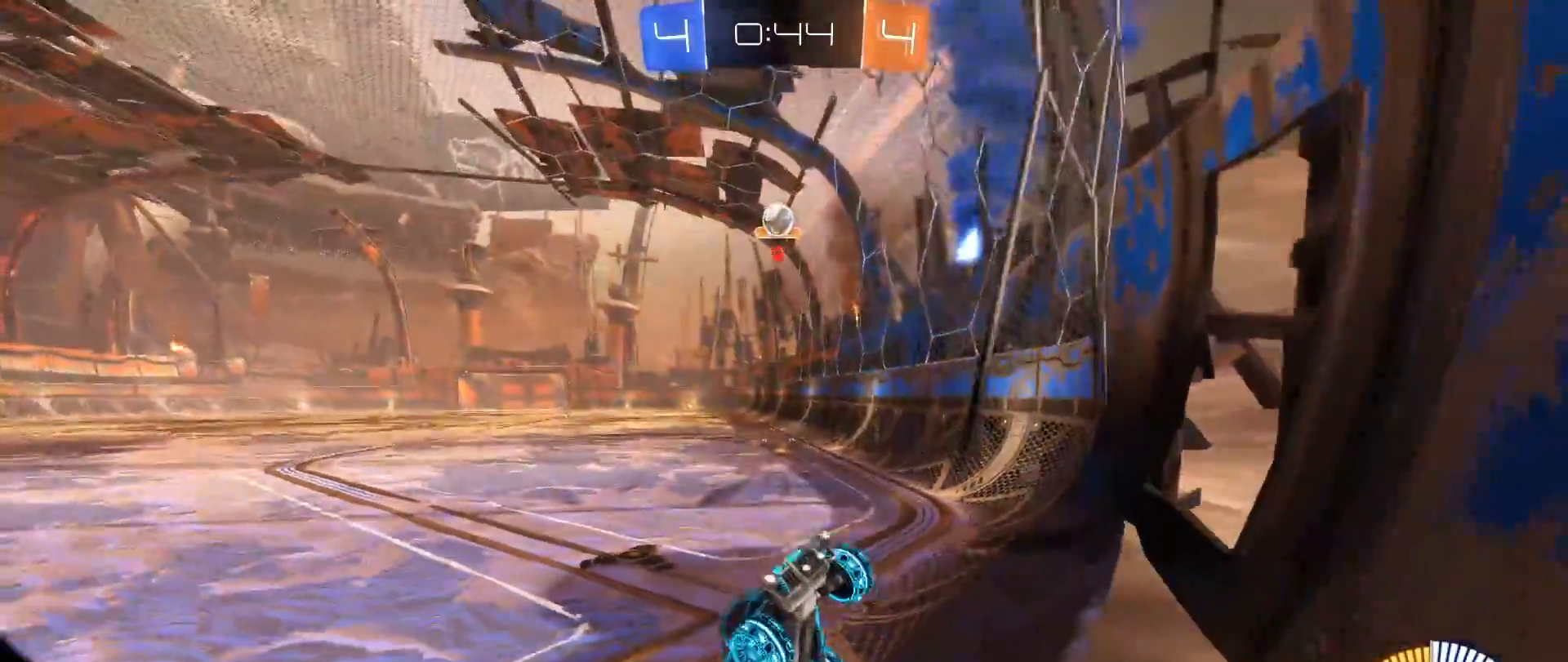
{"buttons": ["R2"], "left_stick": "right", "right_stick": "center", "events": [[183, "L2", "down"], [200, "R2", "down"], [233, "L2", "up"], [383, "left_stick", "left"], [500, "left_stick", "right"]]}
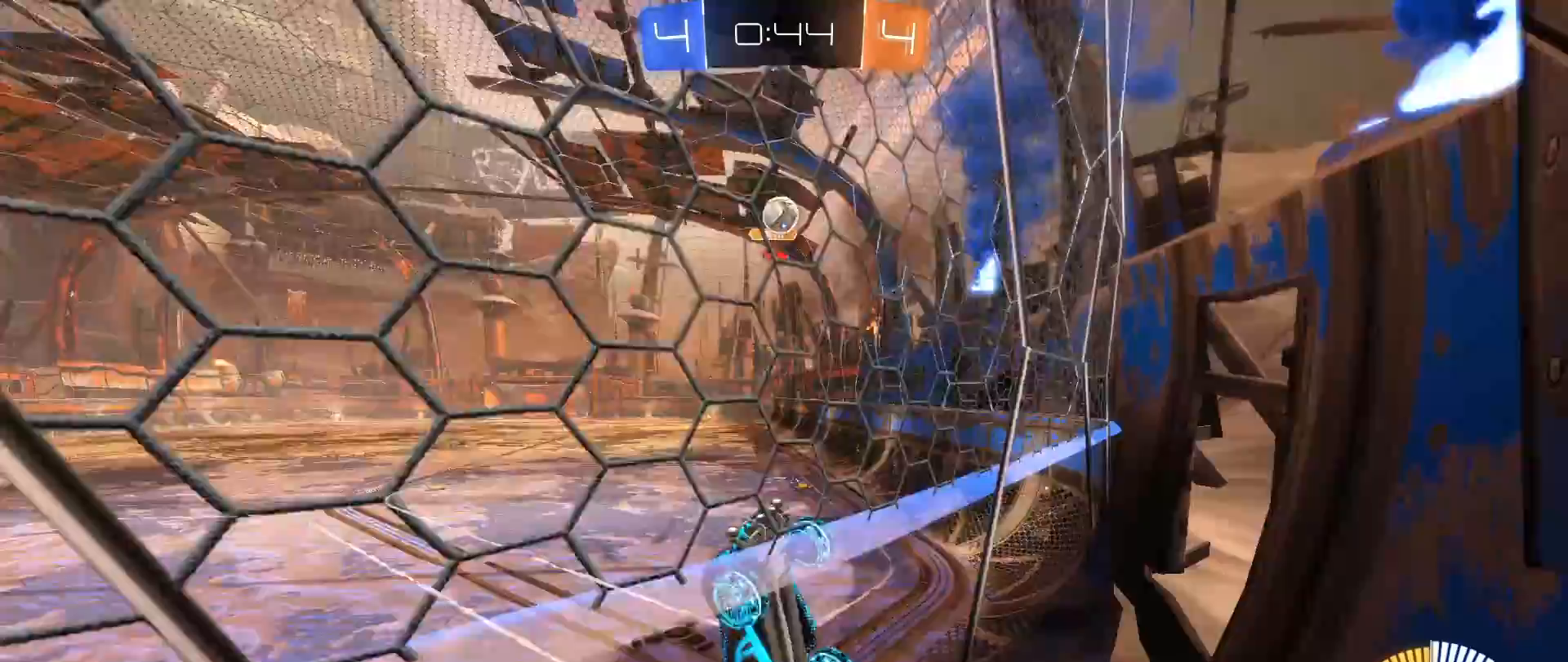
{"buttons": ["R2"], "left_stick": "right", "right_stick": "center", "events": [[183, "R2", "up"], [300, "L2", "down"], [383, "R2", "down"], [417, "L2", "up"]]}
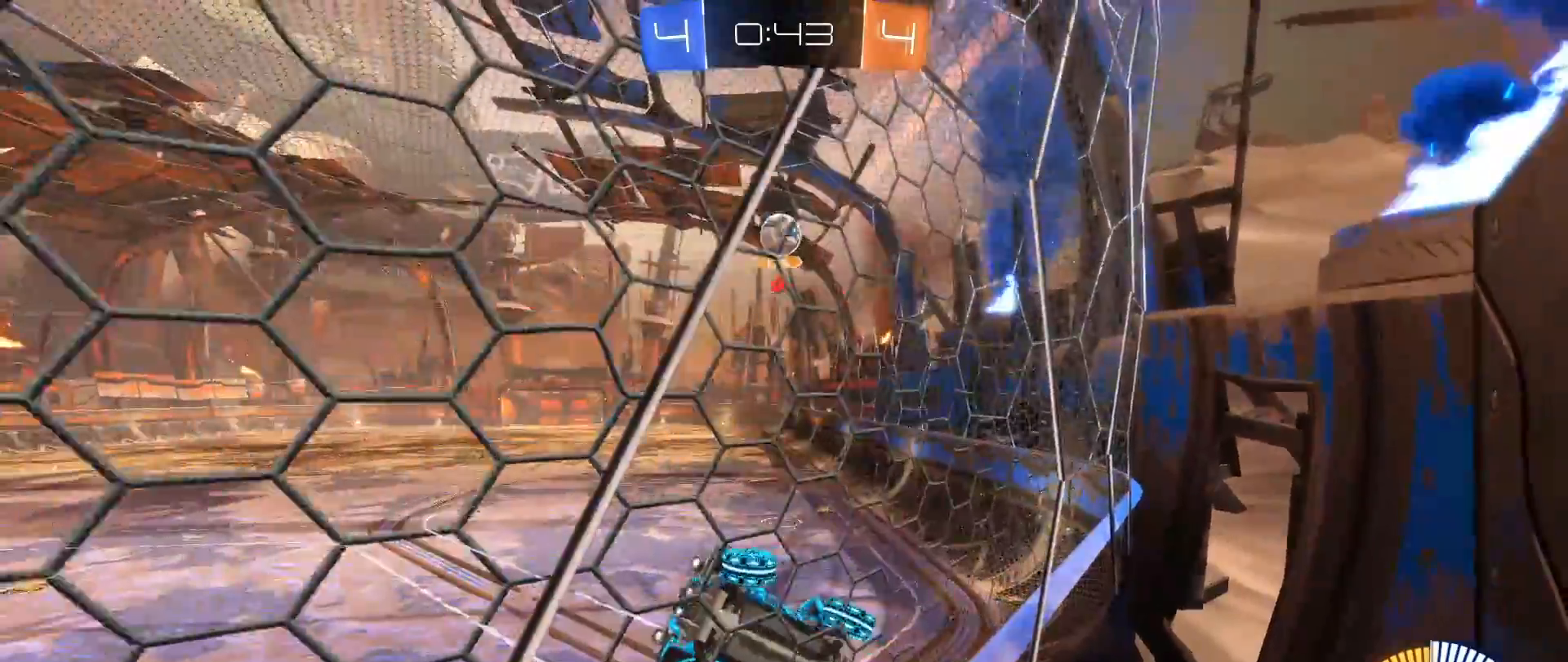
{"buttons": ["R2"], "left_stick": "right", "right_stick": "center", "events": []}
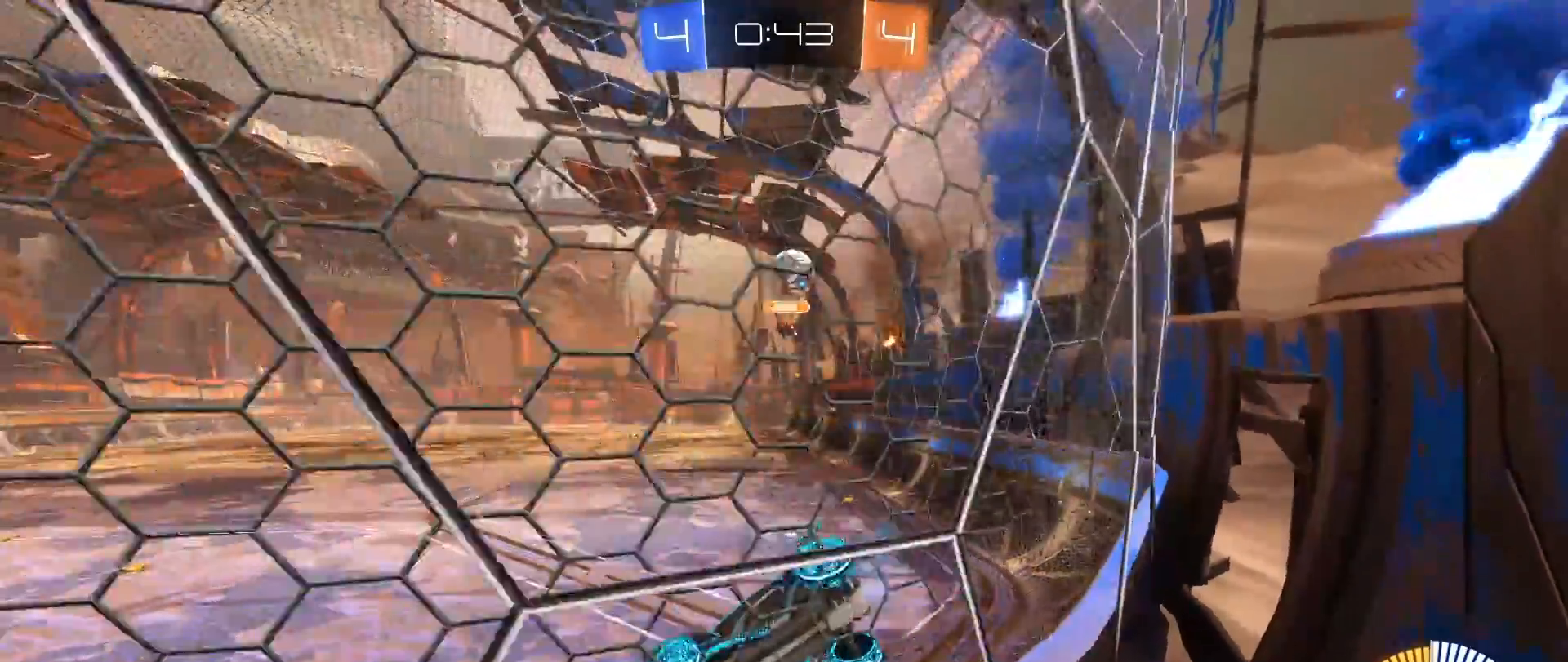
{"buttons": ["L2"], "left_stick": "left", "right_stick": "center", "events": [[333, "L2", "down"], [333, "R2", "up"], [383, "left_stick", "up"], [433, "left_stick", "left"]]}
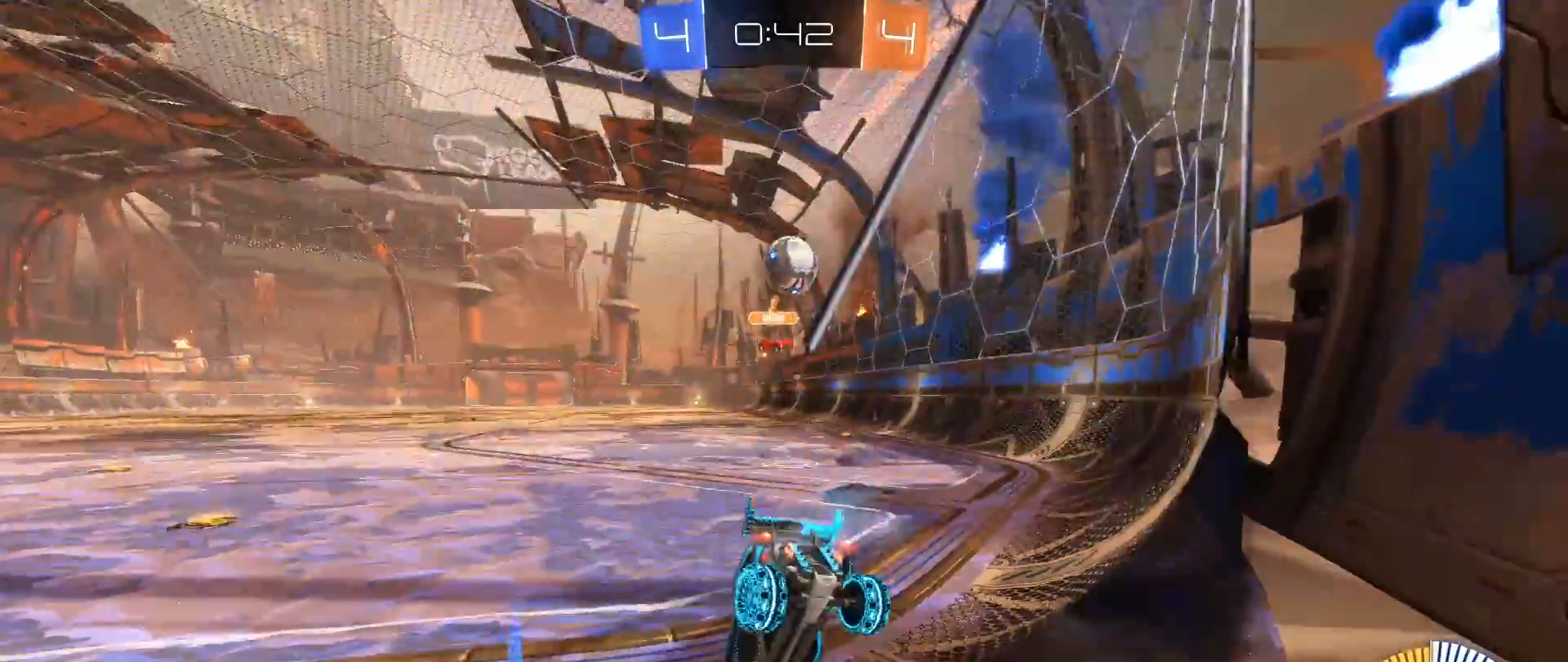
{"buttons": [], "left_stick": "left", "right_stick": "center", "events": [[33, "L2", "up"], [100, "R2", "down"], [433, "R2", "up"]]}
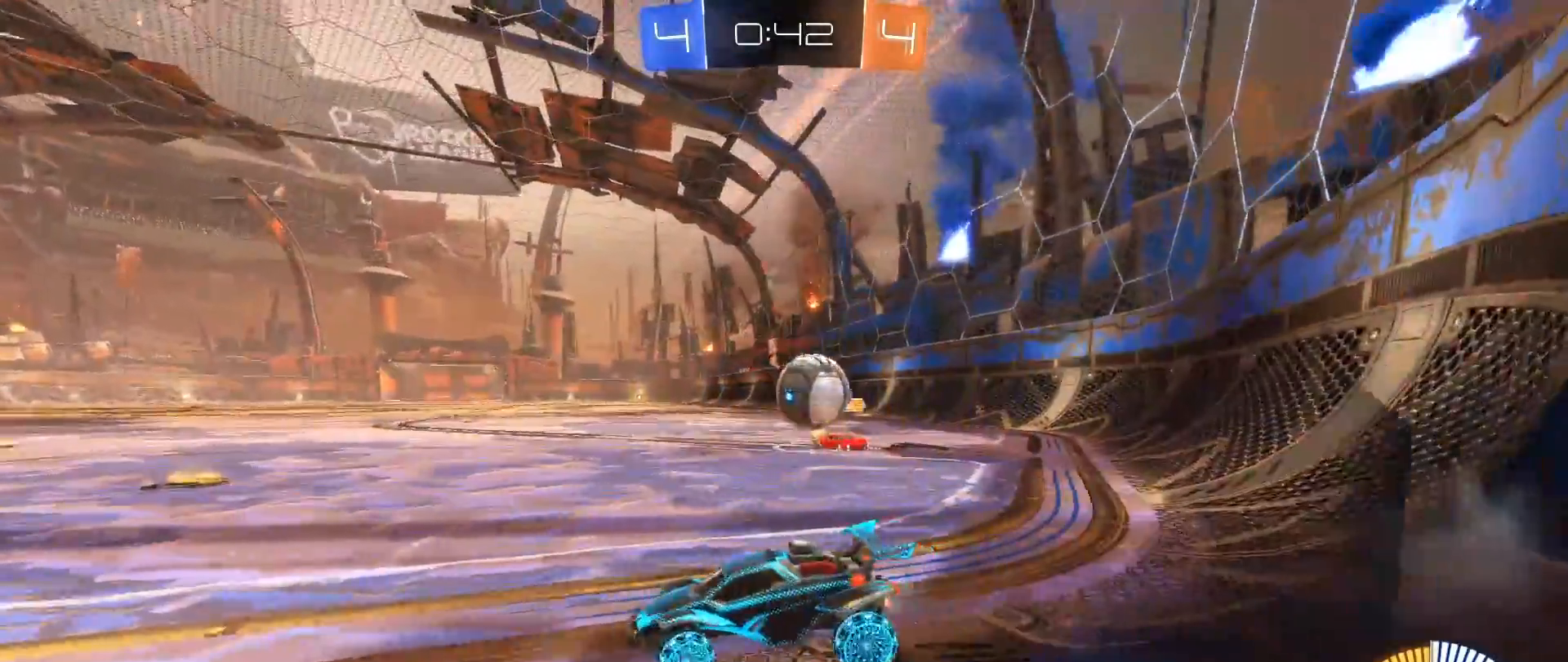
{"buttons": ["R2"], "left_stick": "right", "right_stick": "center", "events": [[300, "left_stick", "down"], [367, "left_stick", "right"], [450, "R2", "down"]]}
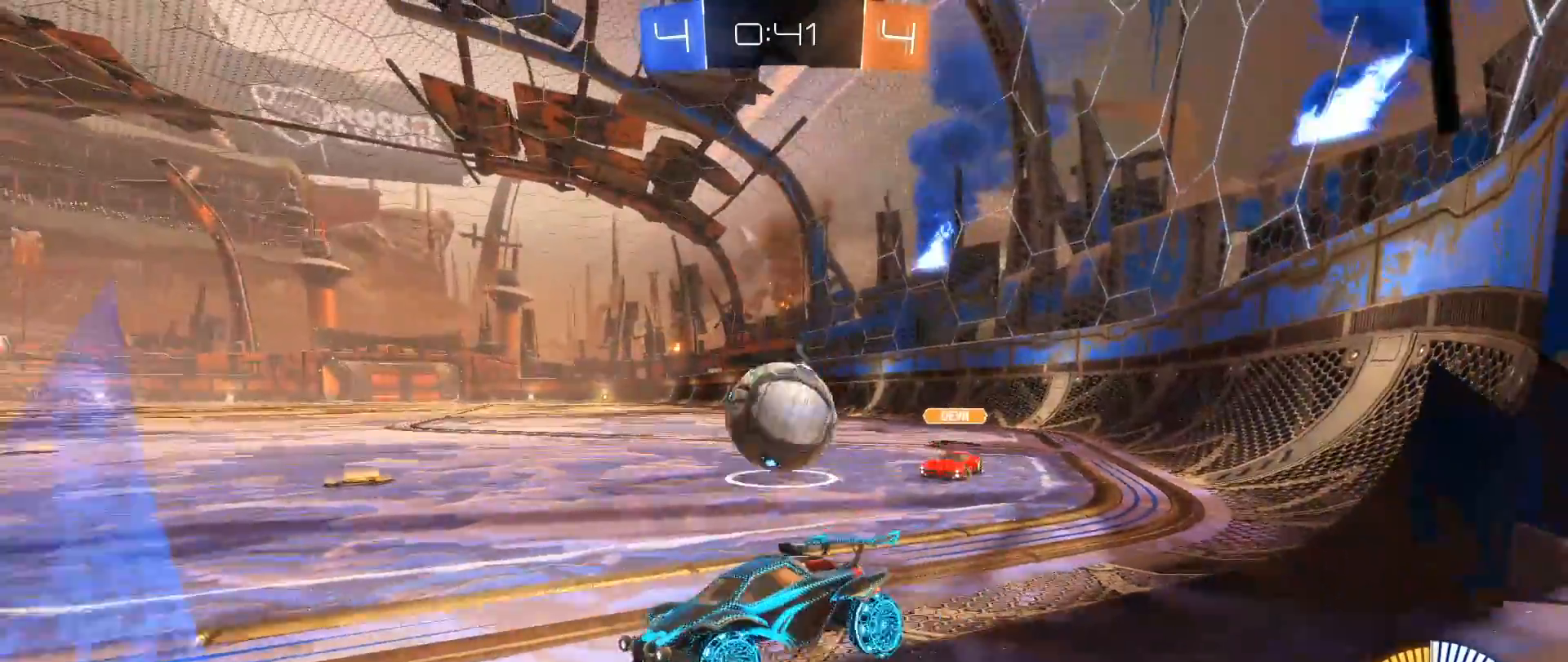
{"buttons": ["A", "R2", "L3"], "left_stick": "right", "right_stick": "center", "events": [[200, "R2", "up"], [217, "L2", "down"], [267, "A", "down"], [267, "R2", "down"], [300, "L2", "up"], [350, "A", "up"], [400, "A", "down"], [400, "L3", "down"]]}
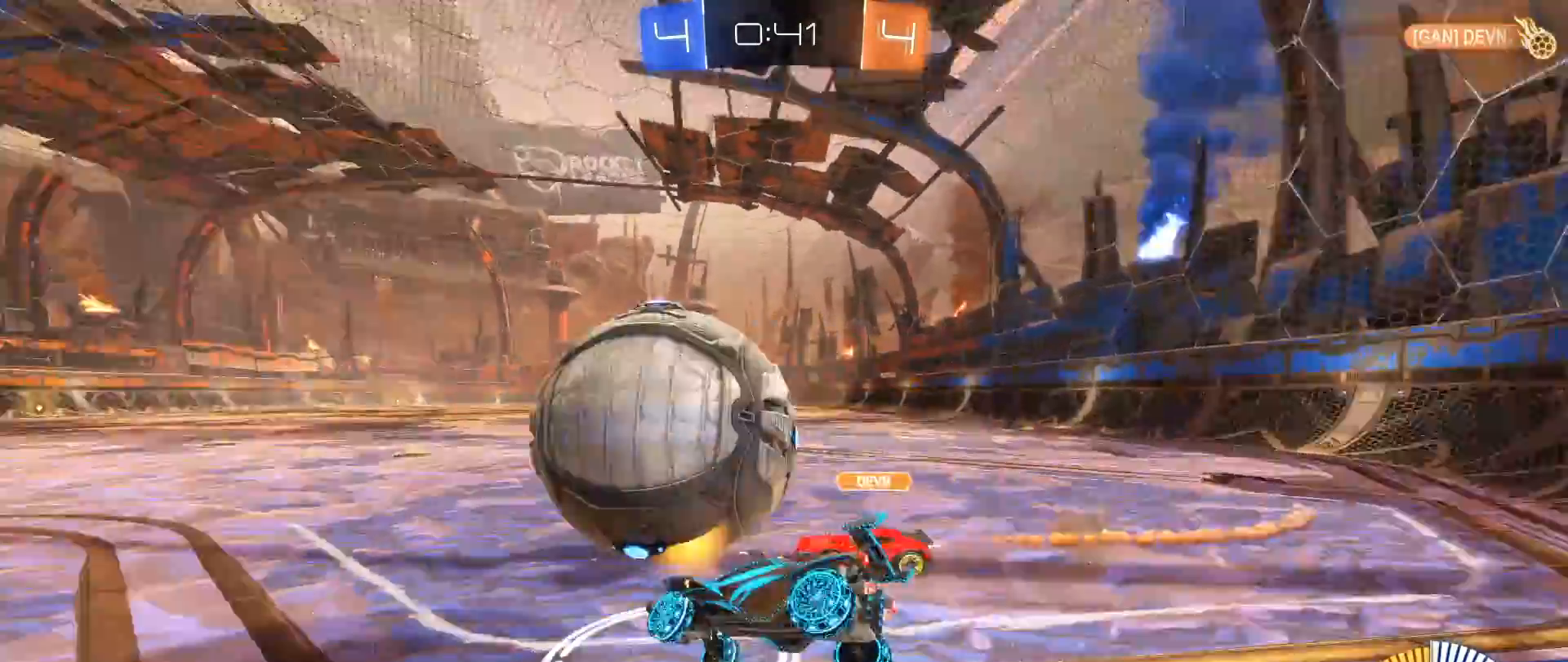
{"buttons": ["B", "R1", "R2"], "left_stick": "center", "right_stick": "center", "events": [[83, "L3", "up"], [100, "A", "up"], [150, "left_stick", "center"], [383, "B", "down"], [483, "R1", "down"]]}